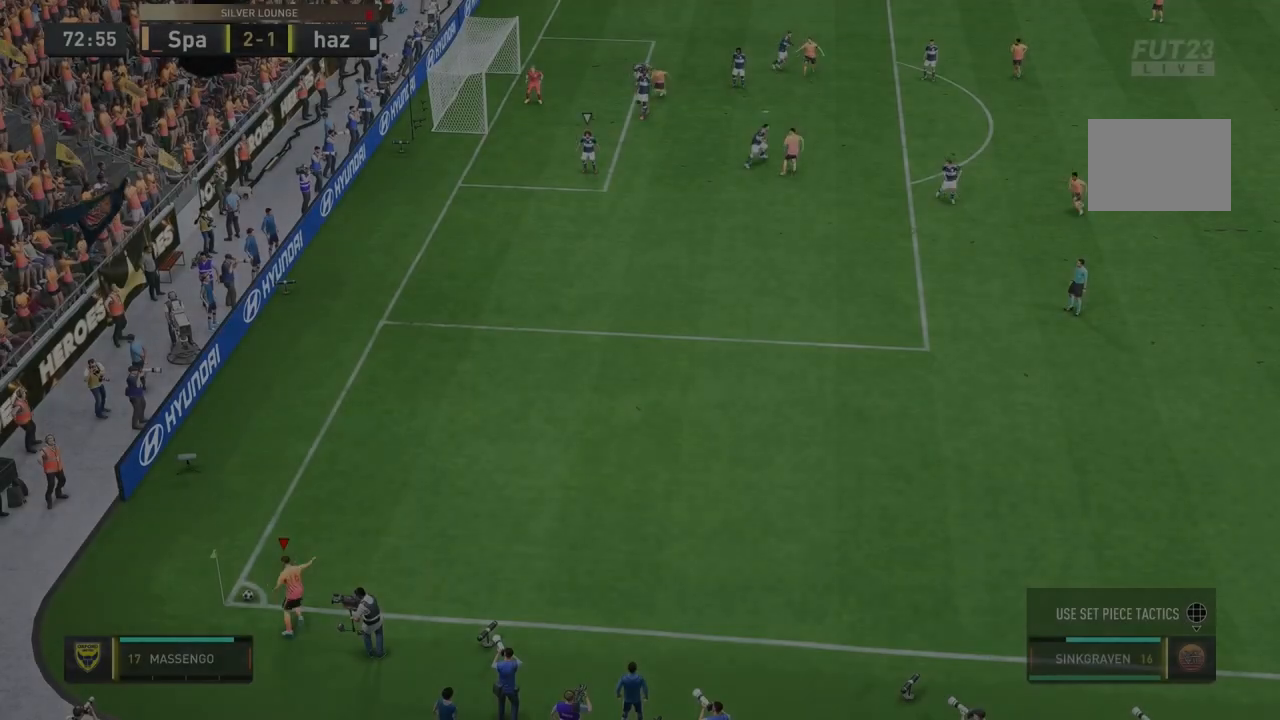
Gameplay with a controller (Xbox layout); each line is a JSON object with the inputs held at the frame after it (dt_ms = milliseconds from this image to that frame). "events" lists button and stick changes between this image and that frame as [ms after this image, input, new state], when the widget could be followed in between. Not read: L3 R3.
{"dt_ms": 500, "buttons": [], "left_stick": "center", "right_stick": "center", "events": []}
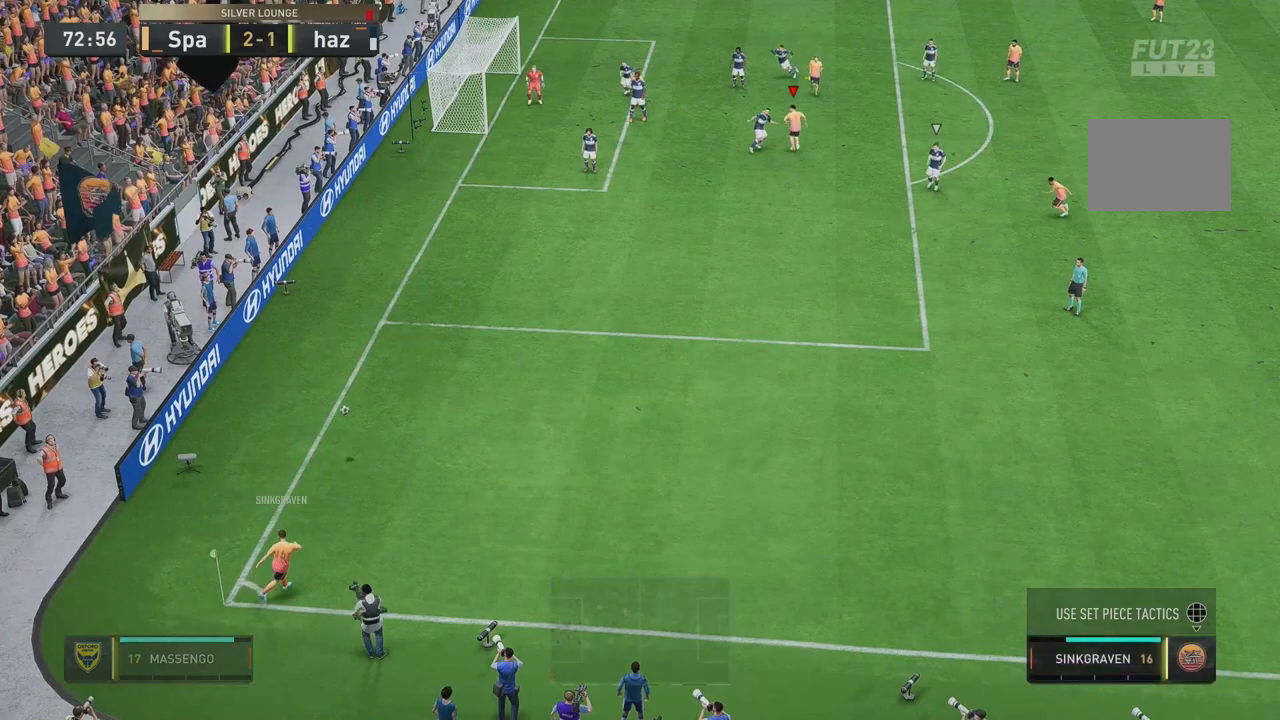
{"dt_ms": 500, "buttons": [], "left_stick": "up-left", "right_stick": "center", "events": [[433, "left_stick", "up-left"]]}
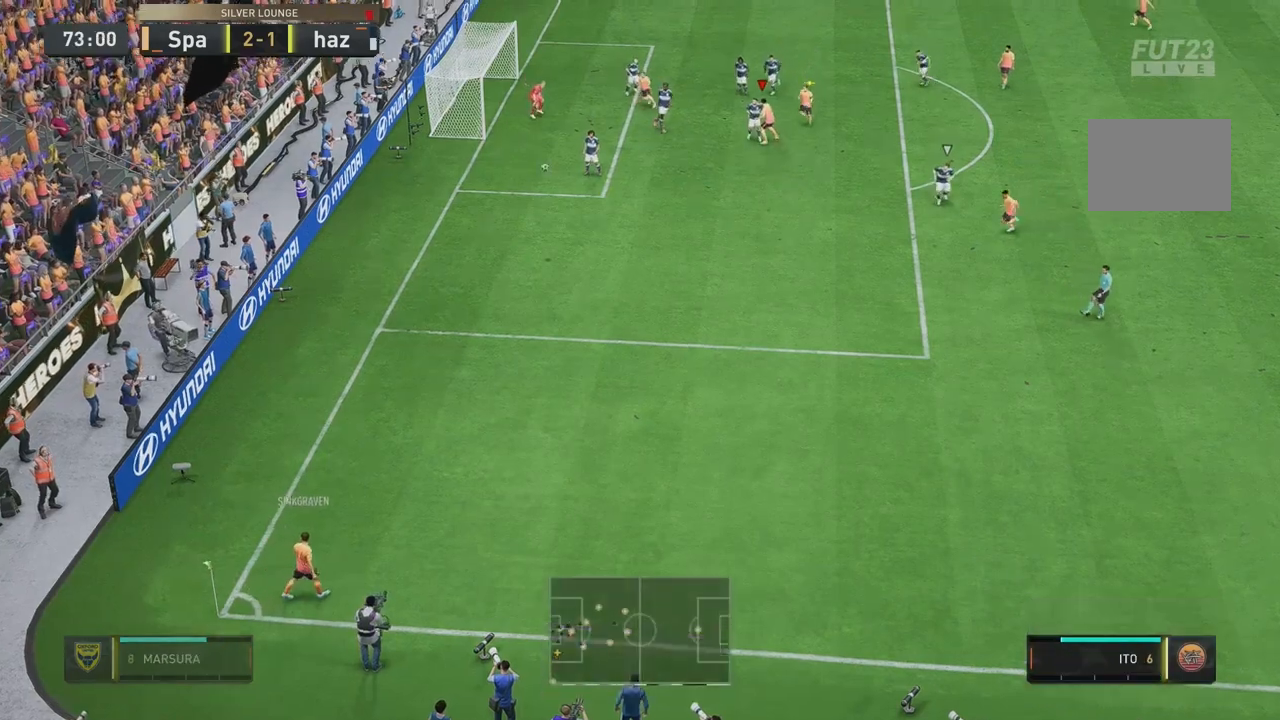
{"dt_ms": 1000, "buttons": [], "left_stick": "up-left", "right_stick": "center"}
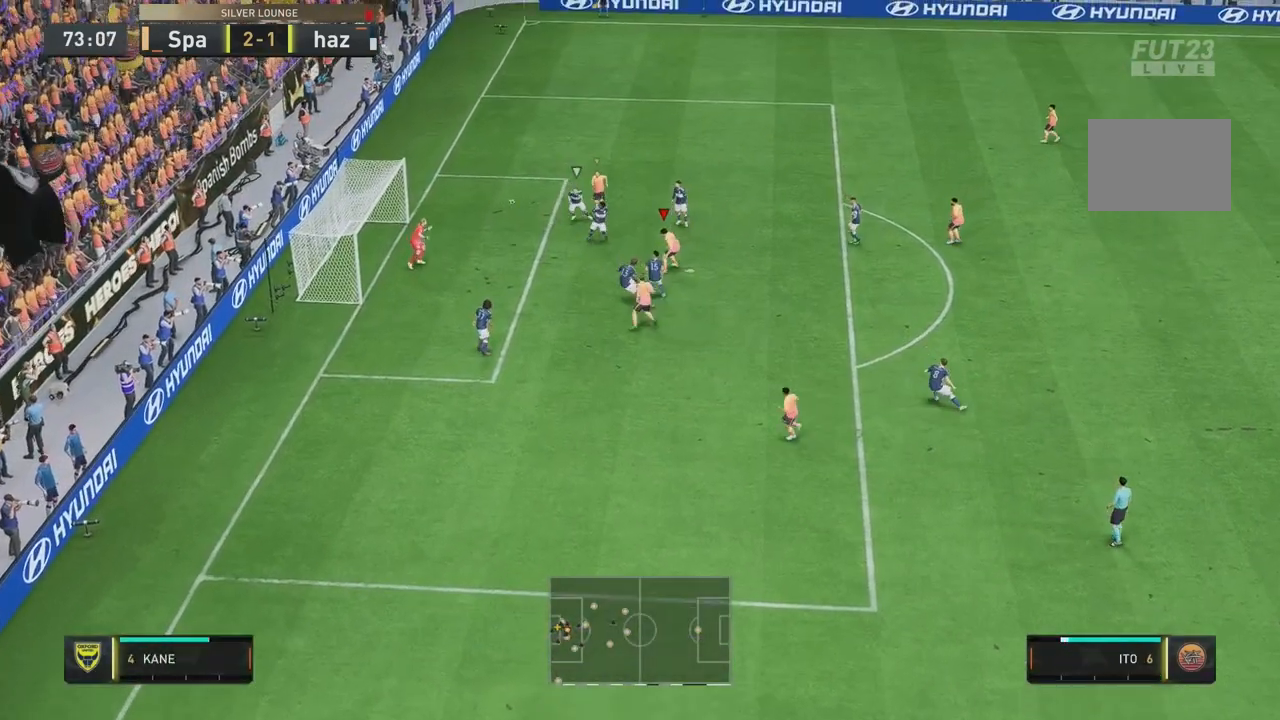
{"dt_ms": 500, "buttons": [], "left_stick": "down-left", "right_stick": "center", "events": [[67, "left_stick", "left"], [433, "left_stick", "down-left"]]}
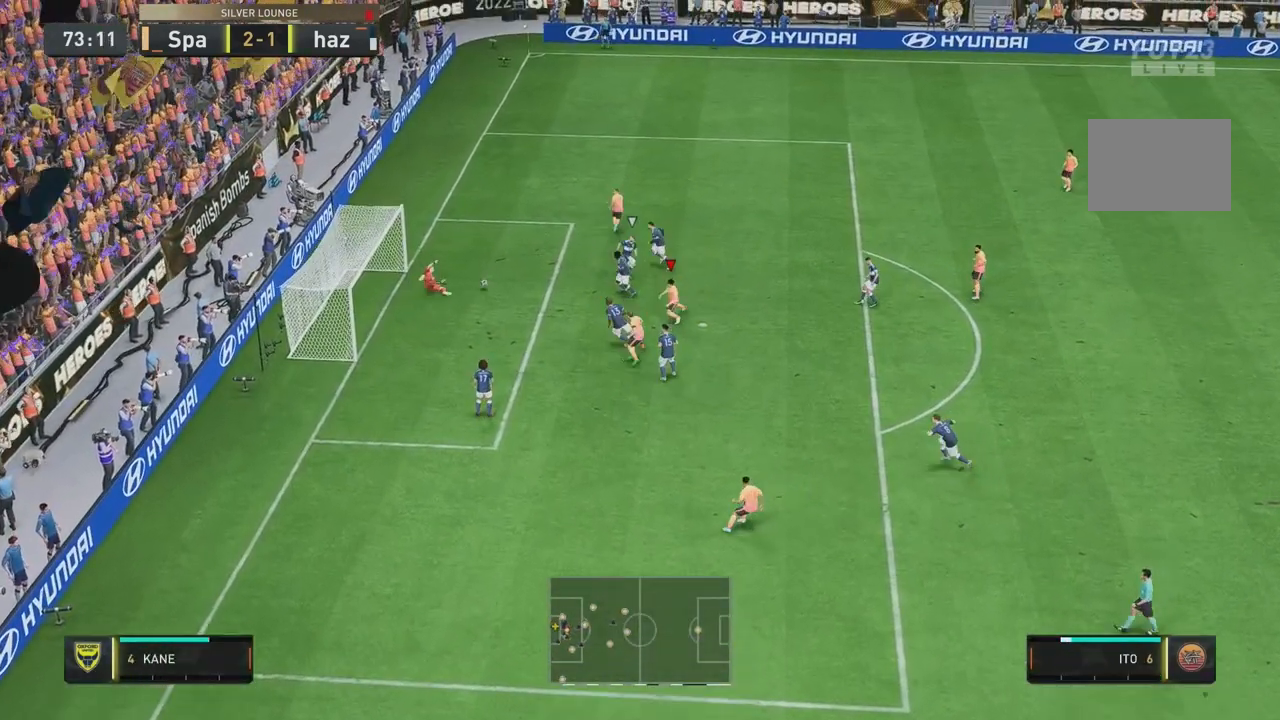
{"dt_ms": 500, "buttons": [], "left_stick": "left", "right_stick": "center", "events": [[400, "left_stick", "left"]]}
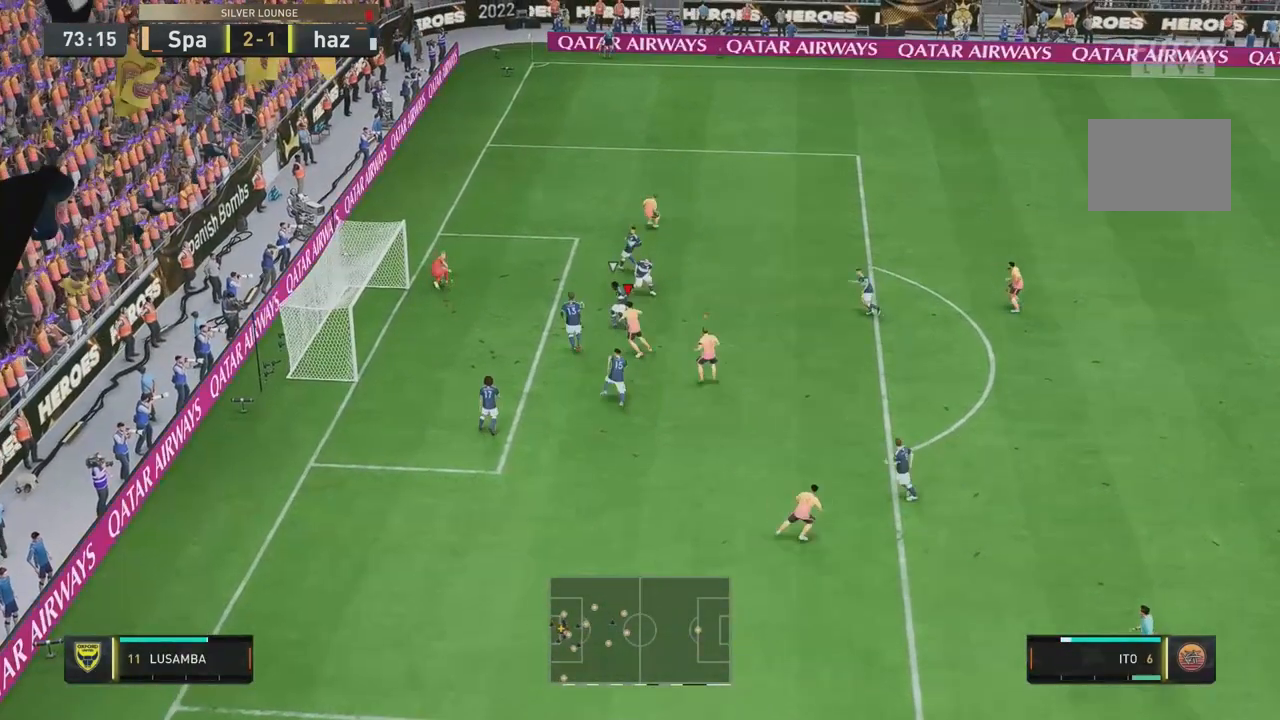
{"dt_ms": 500, "buttons": [], "left_stick": "up", "right_stick": "center", "events": [[167, "left_stick", "up-left"], [433, "left_stick", "up"]]}
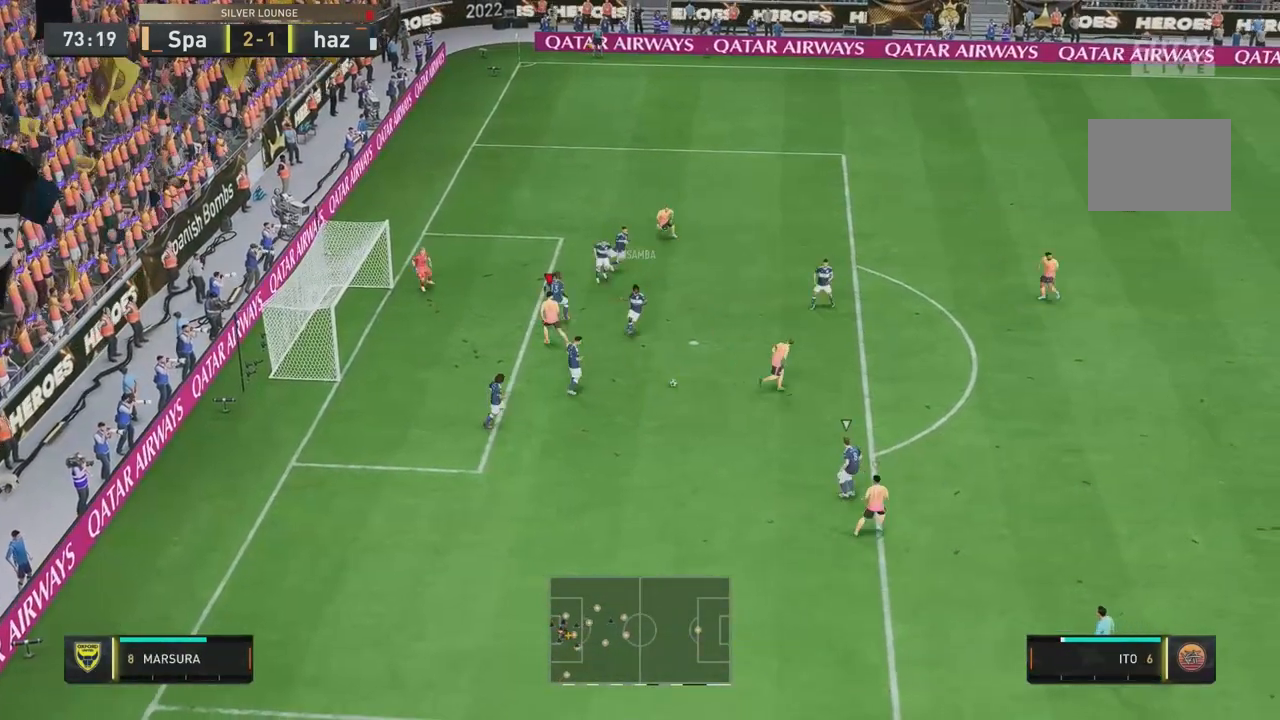
{"dt_ms": 500, "buttons": [], "left_stick": "down", "right_stick": "center", "events": [[33, "left_stick", "up-right"], [300, "left_stick", "down-right"], [467, "left_stick", "down"]]}
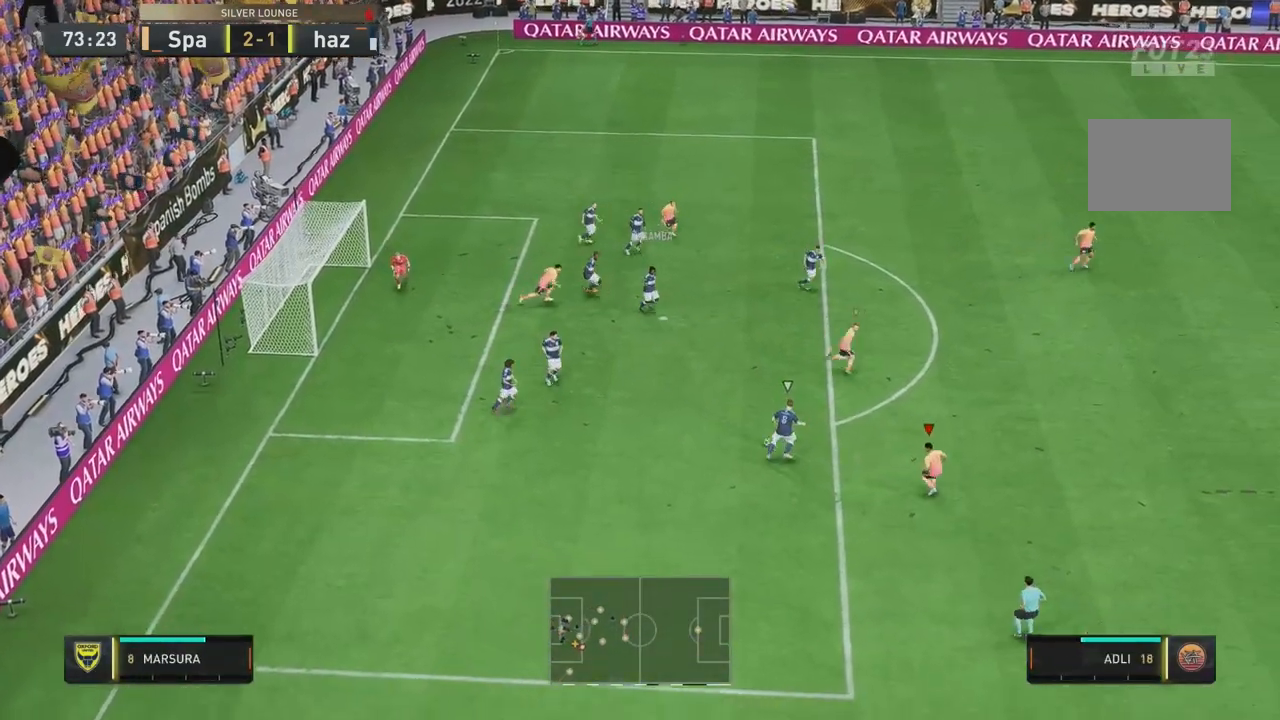
{"dt_ms": 500, "buttons": ["R2"], "left_stick": "down-right", "right_stick": "center", "events": [[67, "left_stick", "down-right"], [200, "R2", "down"]]}
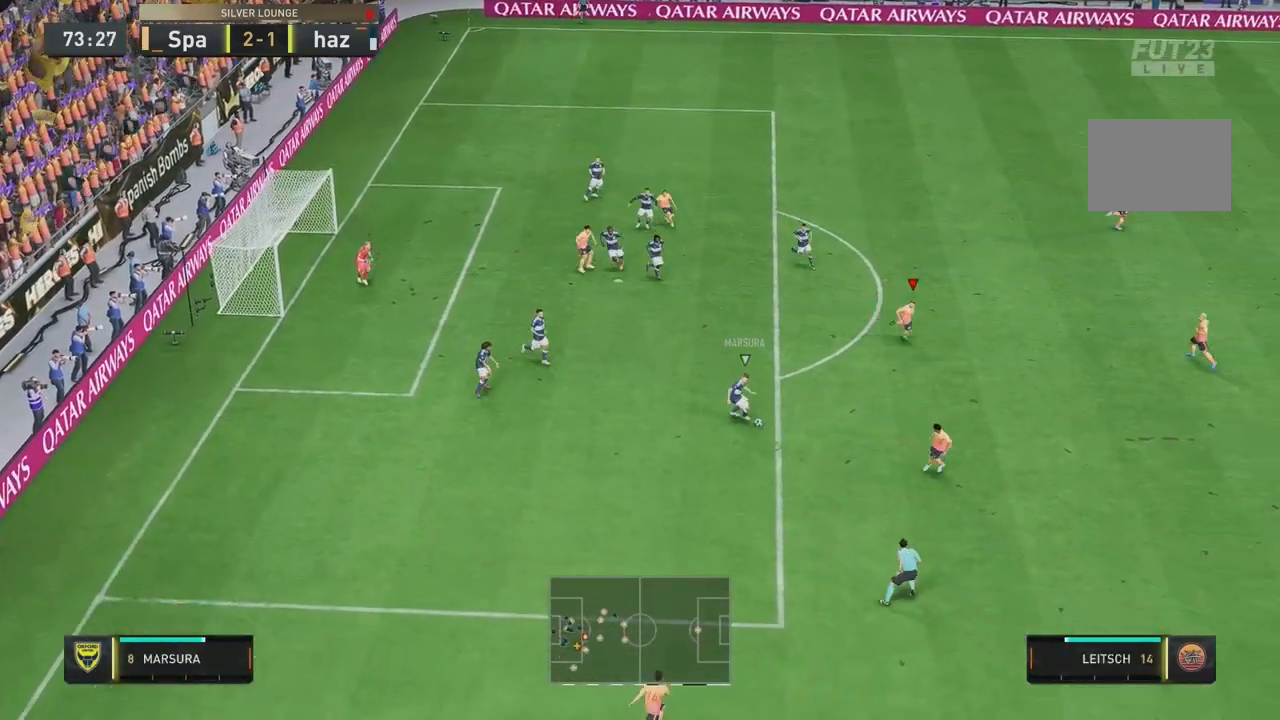
{"dt_ms": 500, "buttons": ["R2"], "left_stick": "down-right", "right_stick": "center", "events": []}
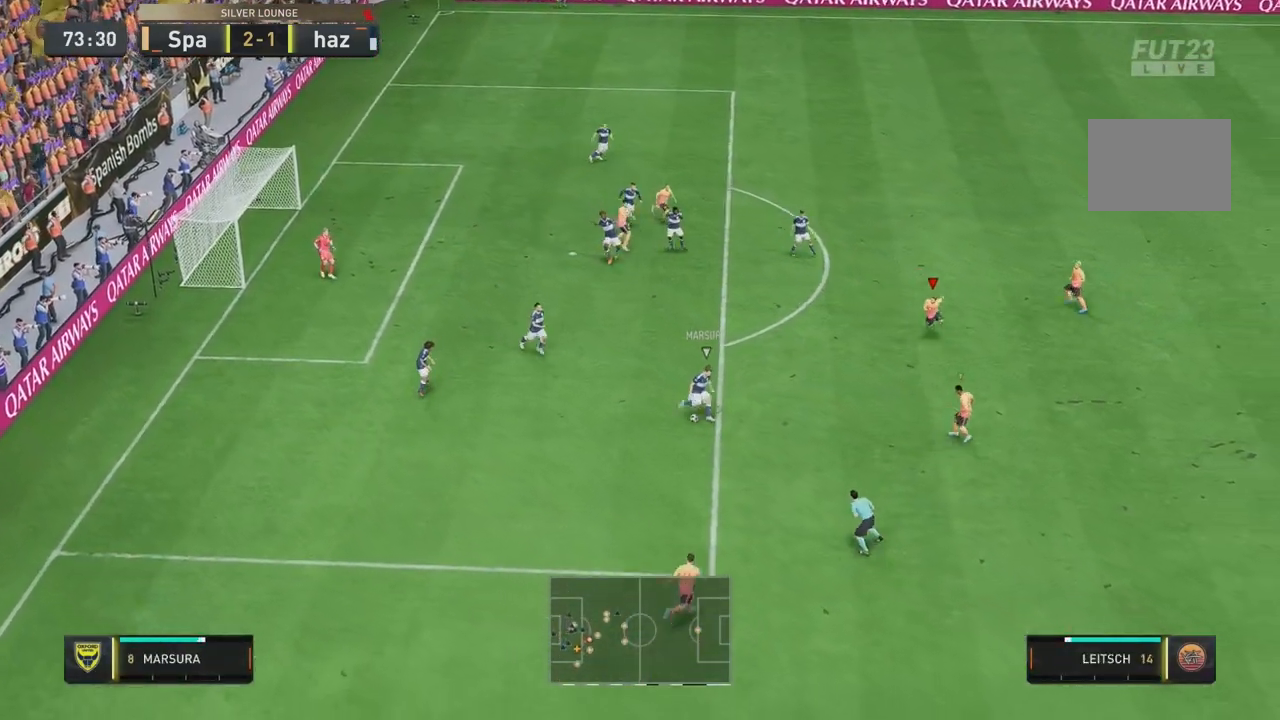
{"dt_ms": 500, "buttons": ["R2"], "left_stick": "down-right", "right_stick": "center", "events": [[333, "right_stick", "down"], [400, "right_stick", "center"]]}
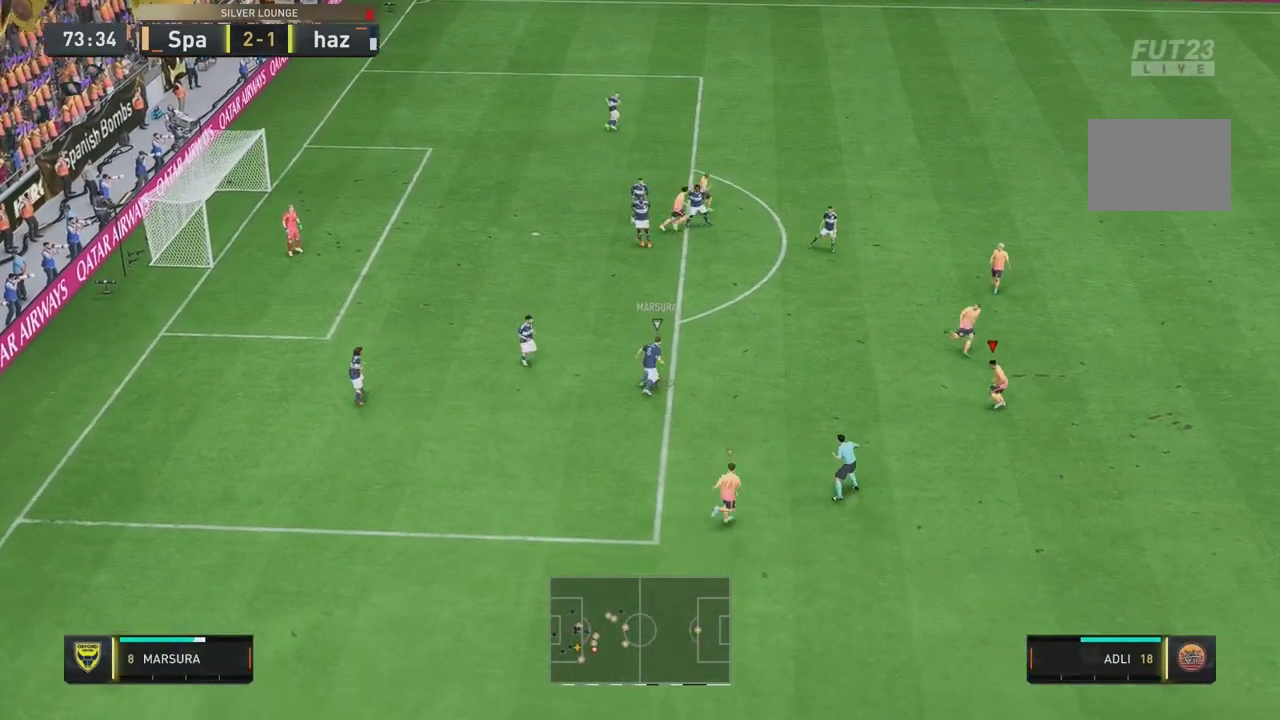
{"dt_ms": 500, "buttons": ["L2", "R2"], "left_stick": "up", "right_stick": "center", "events": [[67, "left_stick", "center"], [167, "left_stick", "up-right"], [233, "left_stick", "up"], [500, "L2", "down"]]}
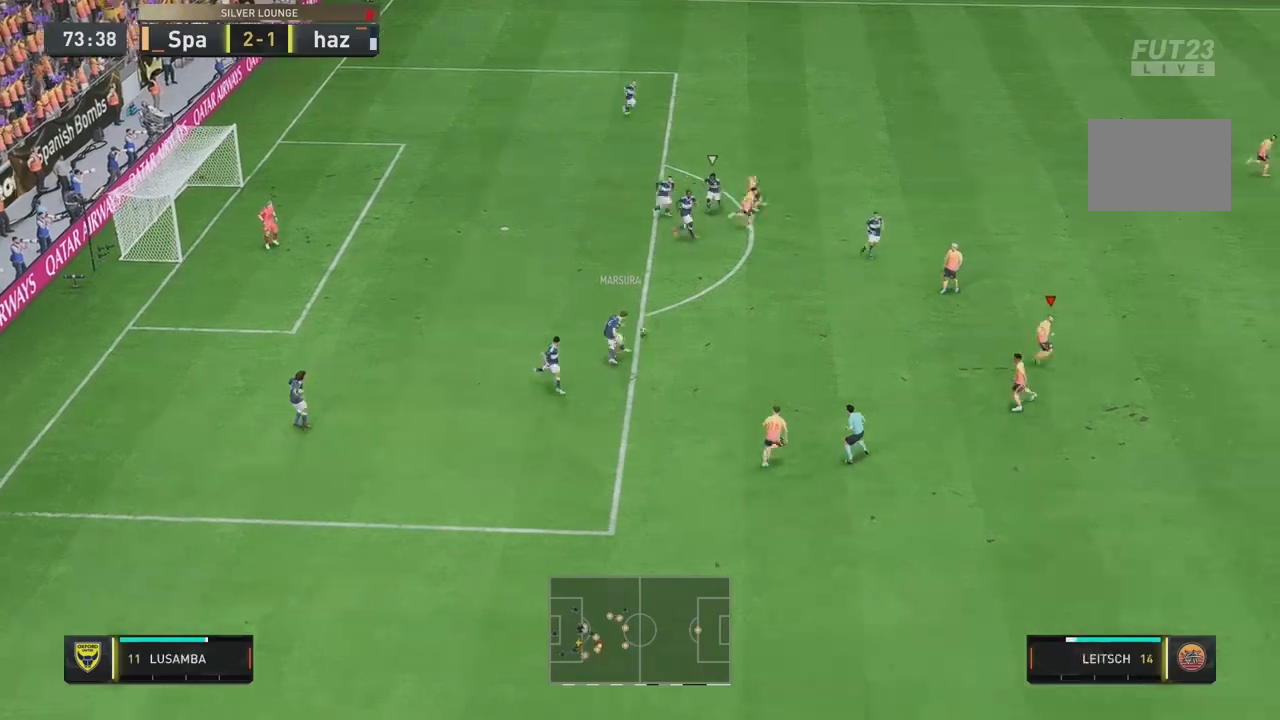
{"dt_ms": 500, "buttons": ["L2", "R2"], "left_stick": "up", "right_stick": "center", "events": [[167, "L2", "up"], [333, "right_stick", "up-left"], [400, "L2", "down"], [400, "right_stick", "center"]]}